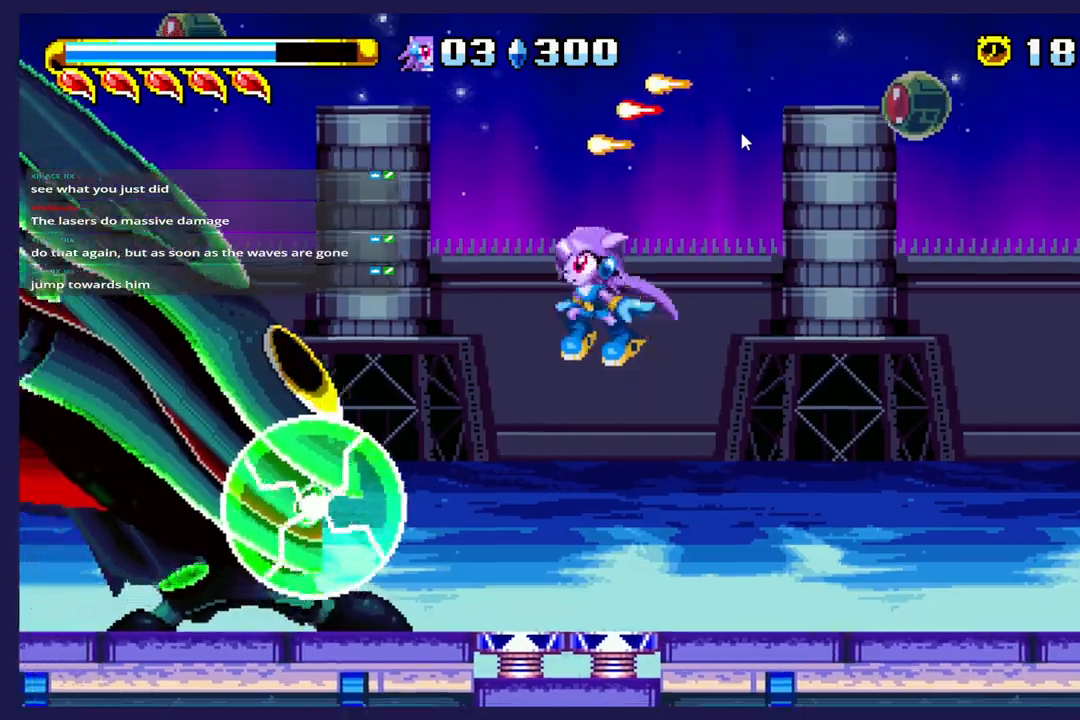
Gameplay with a controller (Xbox layout); each line is a JSON object with the inputs held at the frame after it (dt_ms = milliseconds from this image to that frame). "events" lists button and stick changes between this image and that frame as [ms after this image, input, new state], when the widget could be followed in between. Not read: right_stick.
{"dt_ms": 500, "buttons": ["DPAD_LEFT"], "left_stick": "center", "events": [[217, "X", "down"], [350, "X", "up"], [367, "B", "up"]]}
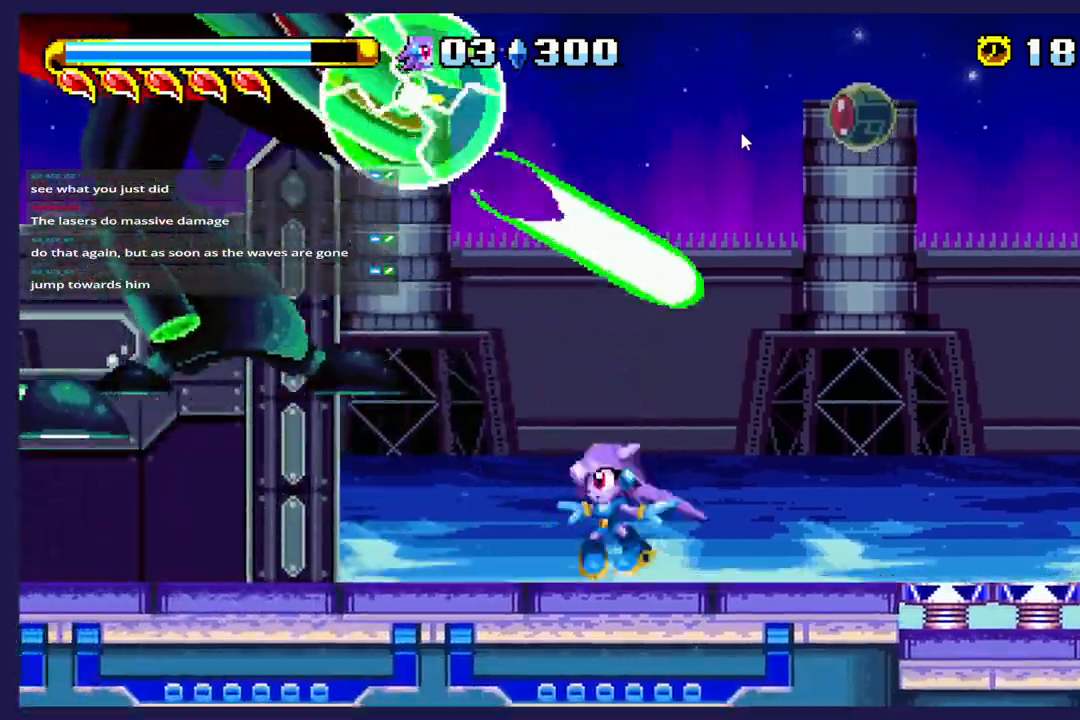
{"dt_ms": 500, "buttons": ["DPAD_LEFT"], "left_stick": "center", "events": []}
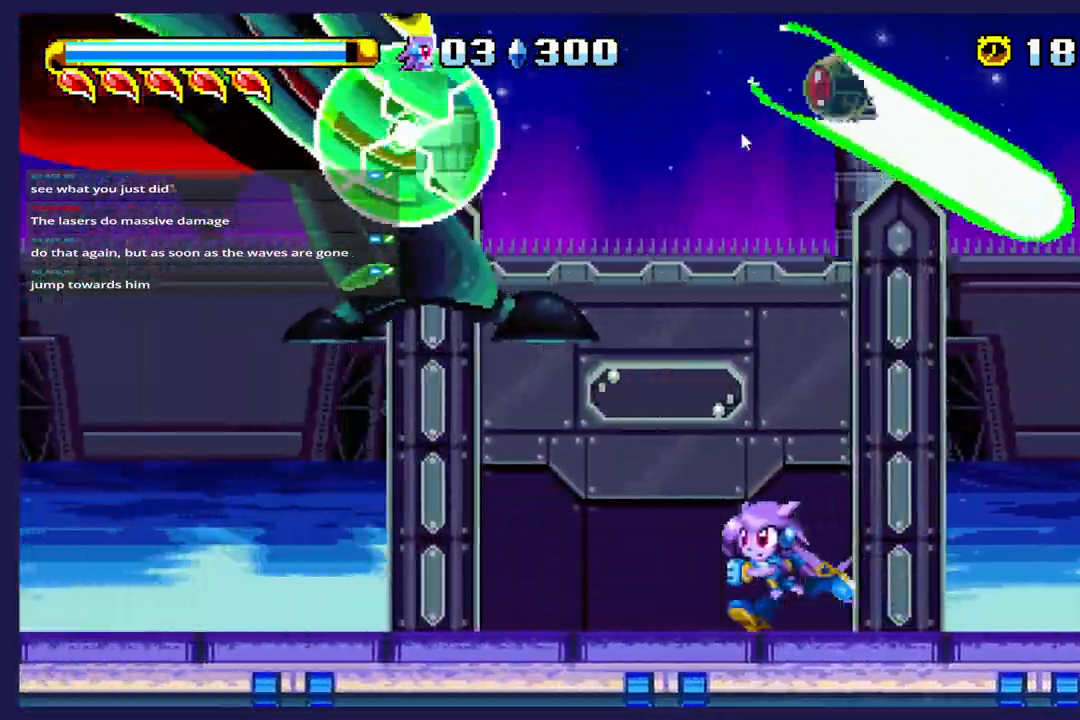
{"dt_ms": 500, "buttons": ["X", "DPAD_LEFT"], "left_stick": "center", "events": [[83, "B", "down"], [383, "B", "up"], [500, "X", "down"]]}
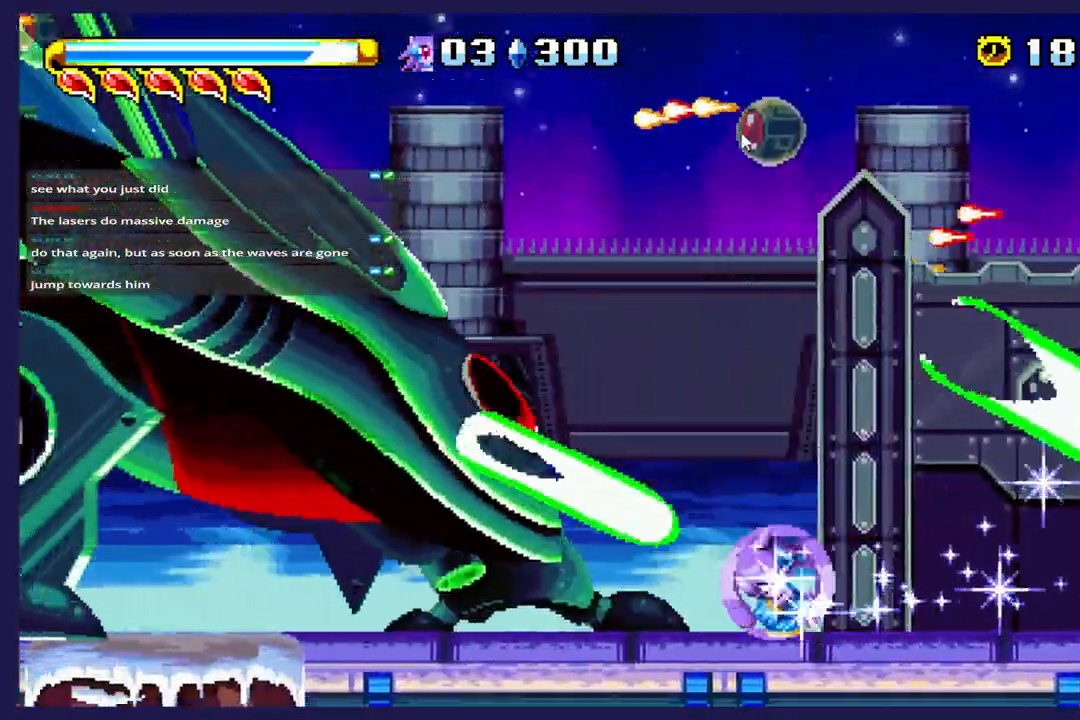
{"dt_ms": 1000, "buttons": ["X", "DPAD_RIGHT"], "left_stick": "center"}
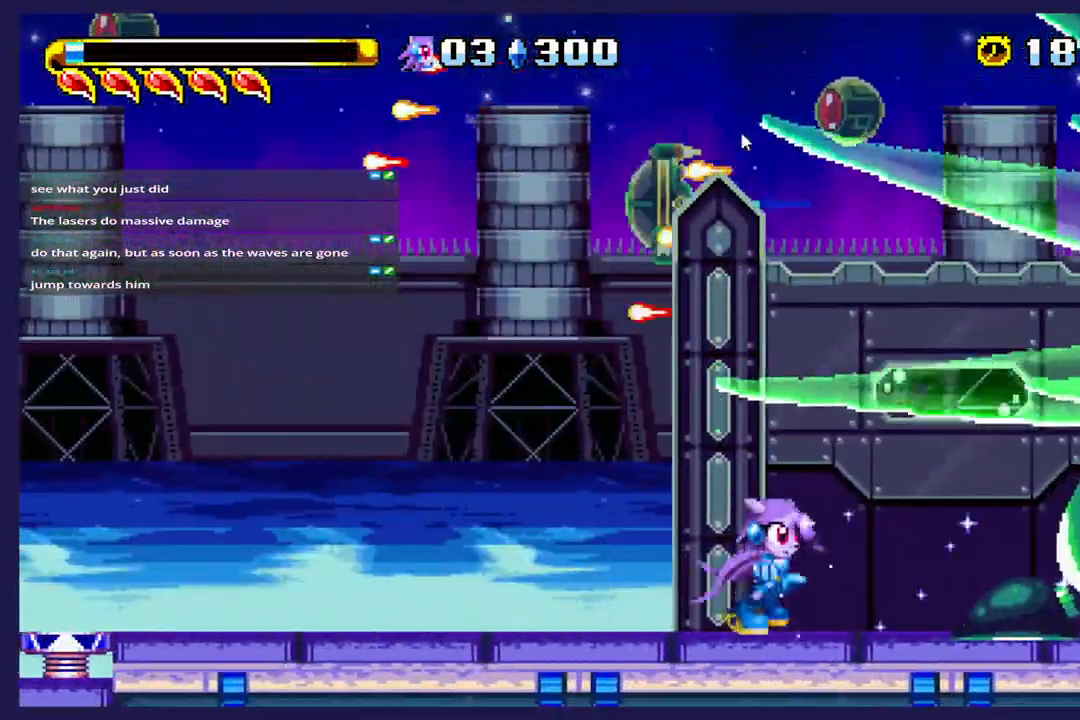
{"dt_ms": 1000, "buttons": ["DPAD_LEFT"], "left_stick": "center"}
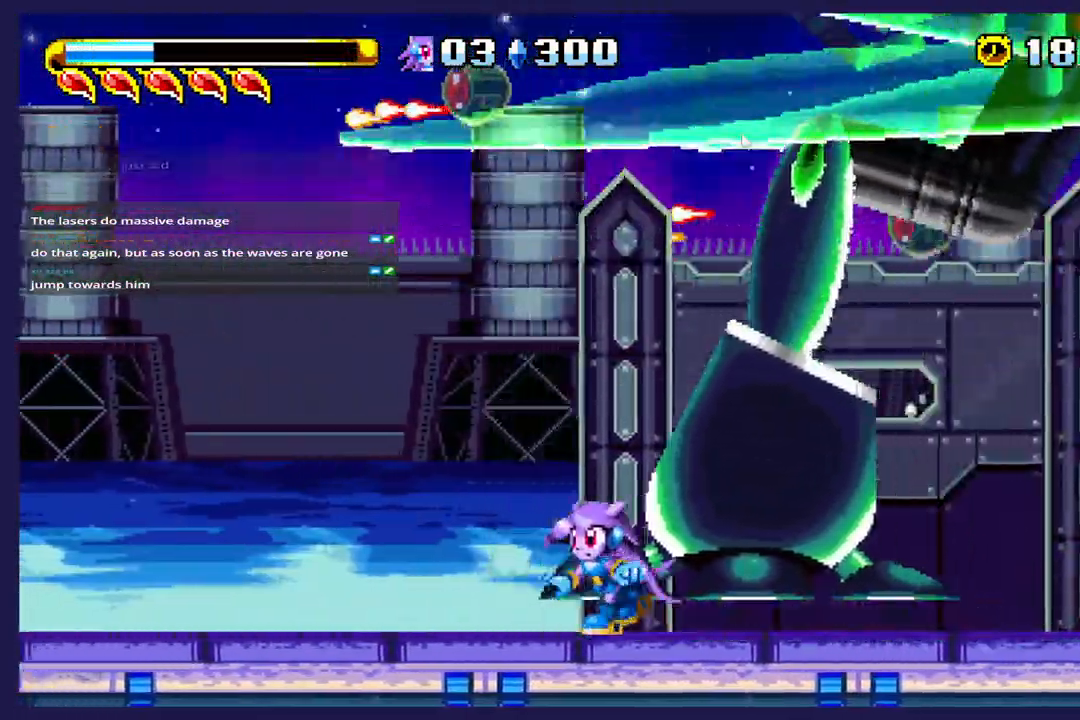
{"dt_ms": 500, "buttons": ["X"], "left_stick": "center", "events": [[467, "DPAD_LEFT", "up"], [500, "X", "down"]]}
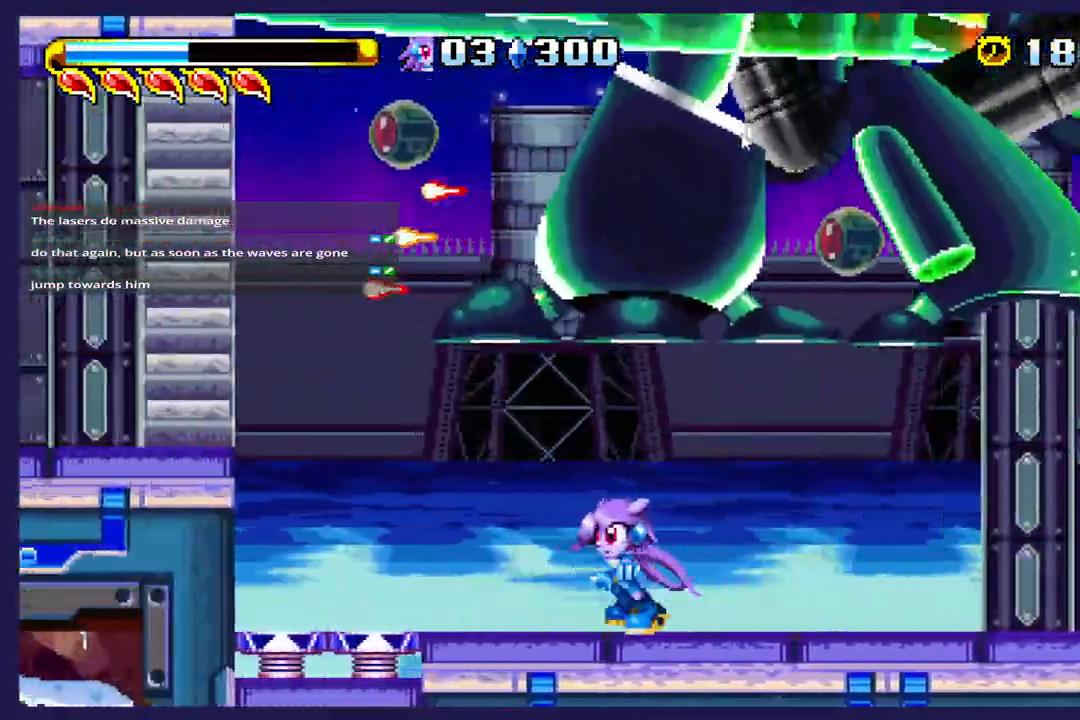
{"dt_ms": 500, "buttons": ["A", "DPAD_RIGHT"], "left_stick": "center", "events": [[50, "DPAD_RIGHT", "down"], [200, "DPAD_RIGHT", "up"], [333, "DPAD_RIGHT", "down"], [400, "A", "down"], [400, "X", "up"]]}
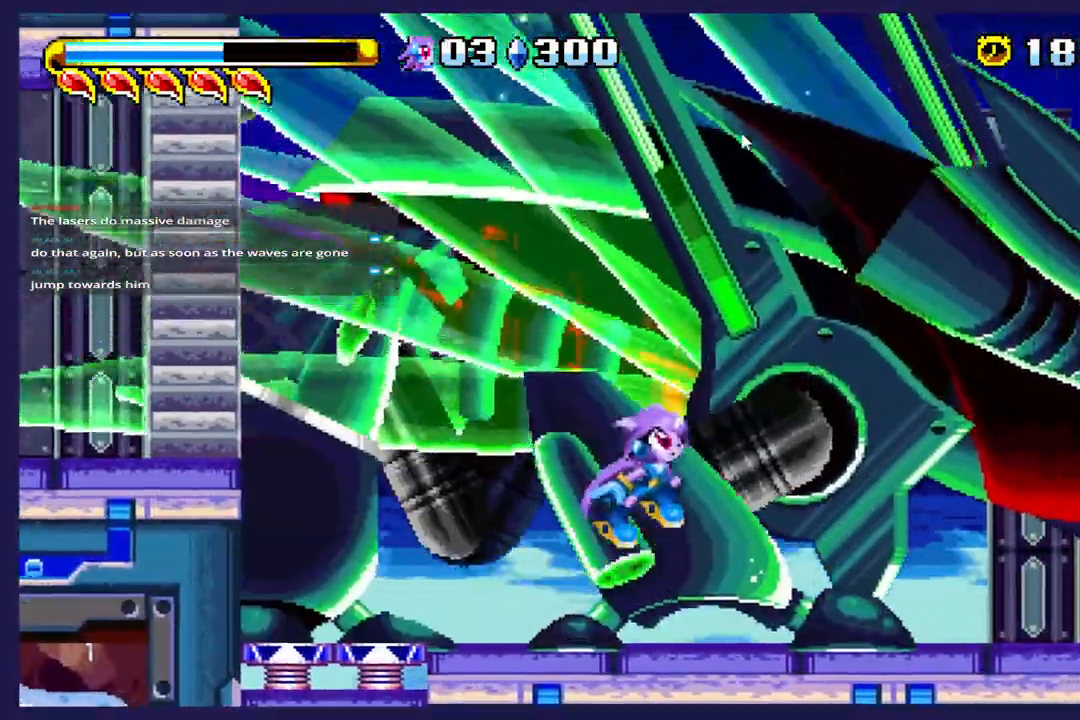
{"dt_ms": 500, "buttons": ["X", "DPAD_RIGHT"], "left_stick": "center", "events": [[317, "A", "up"], [500, "X", "down"]]}
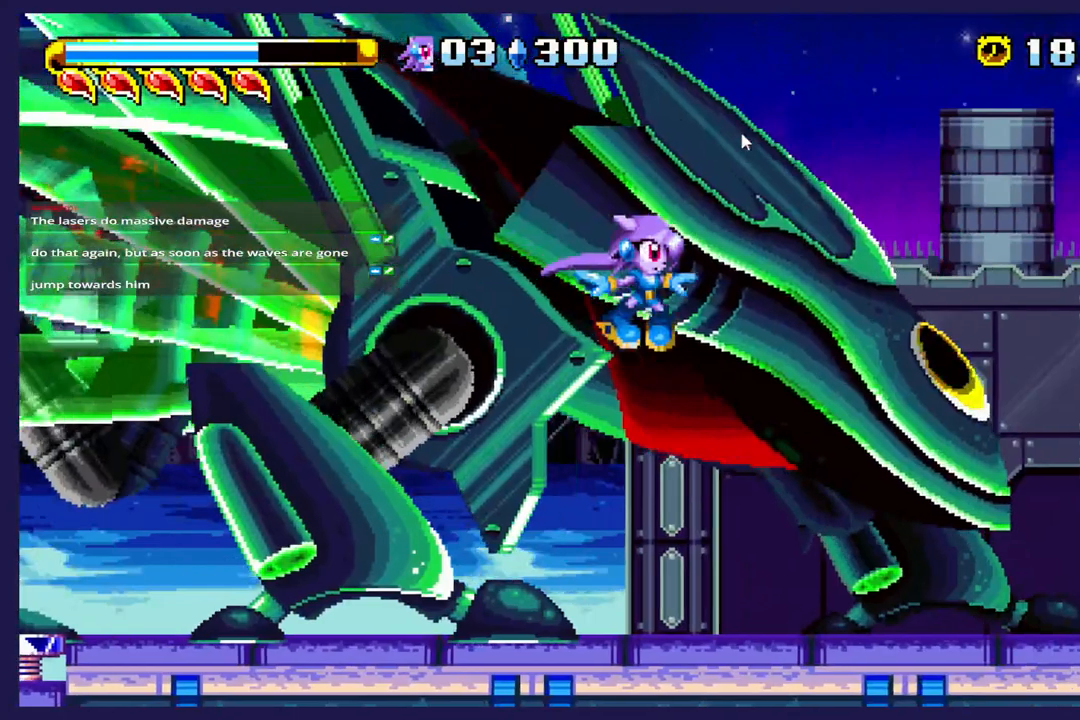
{"dt_ms": 500, "buttons": ["X", "DPAD_RIGHT"], "left_stick": "center", "events": [[167, "DPAD_RIGHT", "up"], [417, "DPAD_RIGHT", "down"]]}
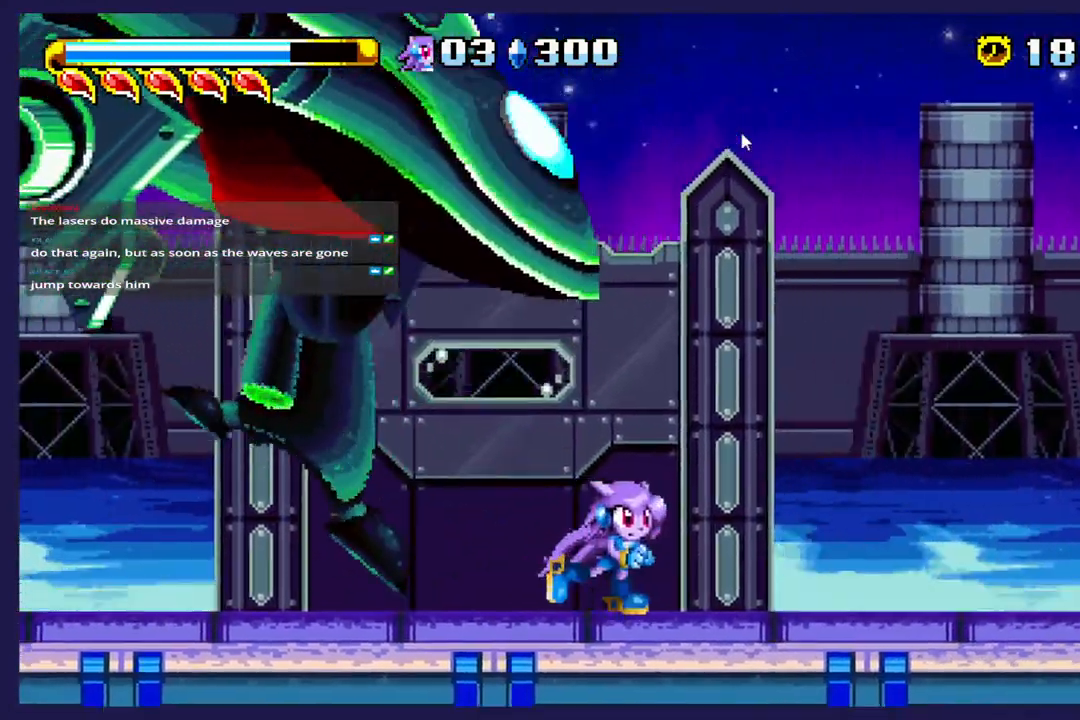
{"dt_ms": 500, "buttons": ["X", "DPAD_RIGHT"], "left_stick": "center", "events": []}
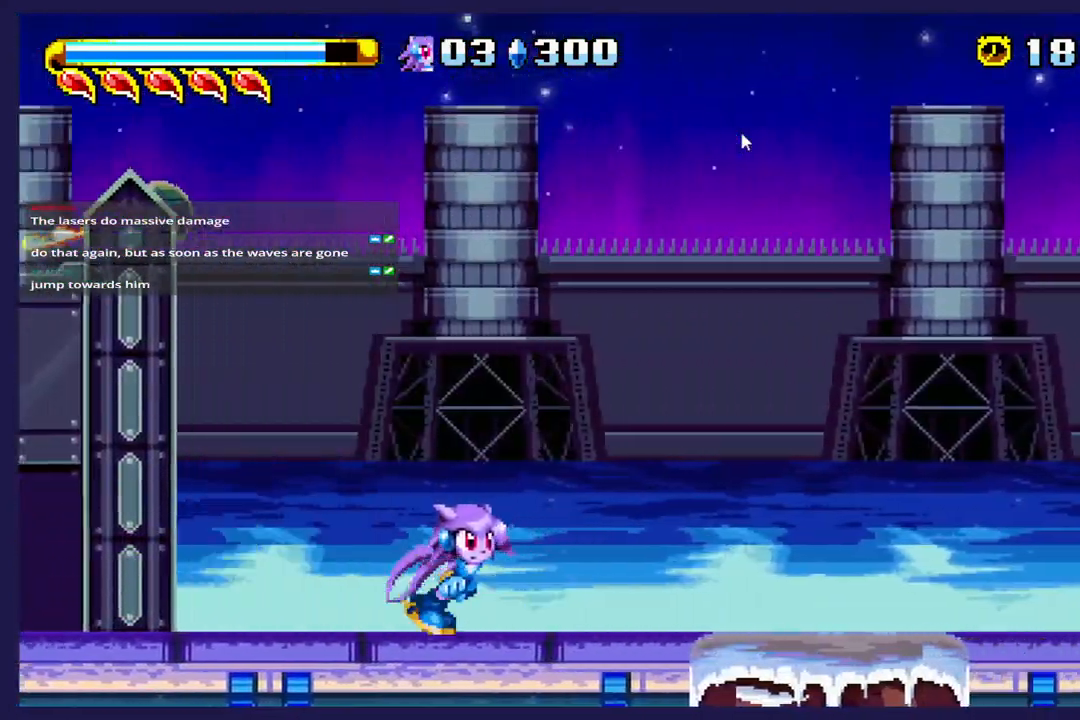
{"dt_ms": 500, "buttons": ["DPAD_RIGHT"], "left_stick": "center"}
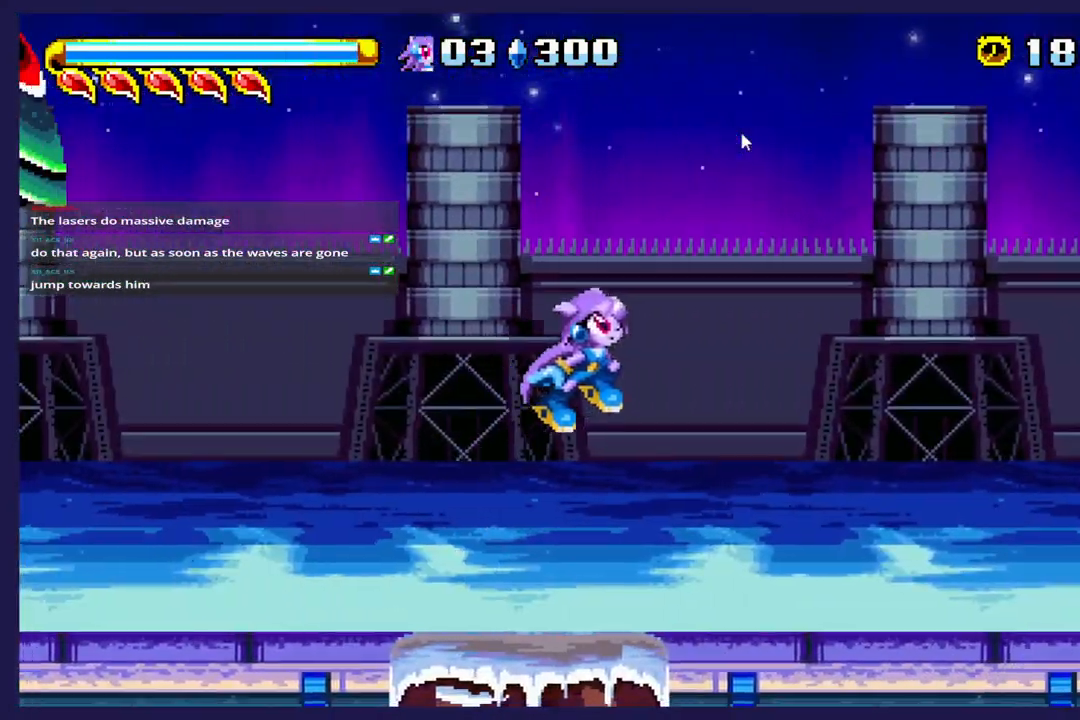
{"dt_ms": 500, "buttons": ["DPAD_RIGHT"], "left_stick": "center", "events": []}
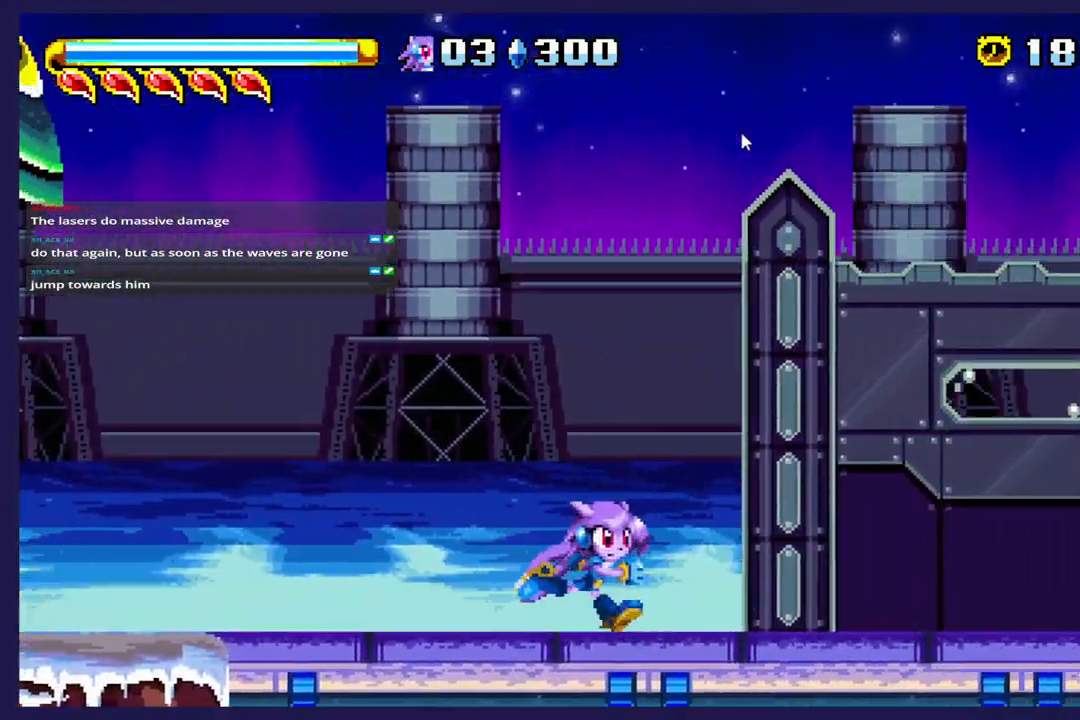
{"dt_ms": 500, "buttons": ["DPAD_RIGHT"], "left_stick": "center", "events": [[183, "A", "down"], [383, "A", "up"]]}
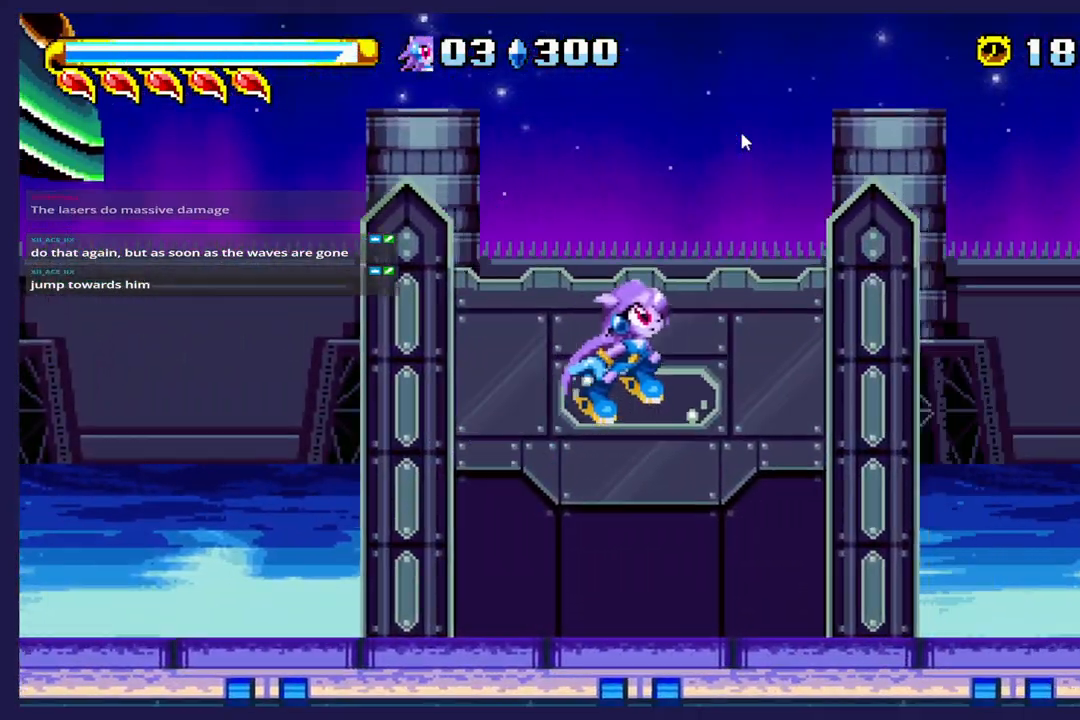
{"dt_ms": 500, "buttons": ["DPAD_RIGHT"], "left_stick": "center", "events": []}
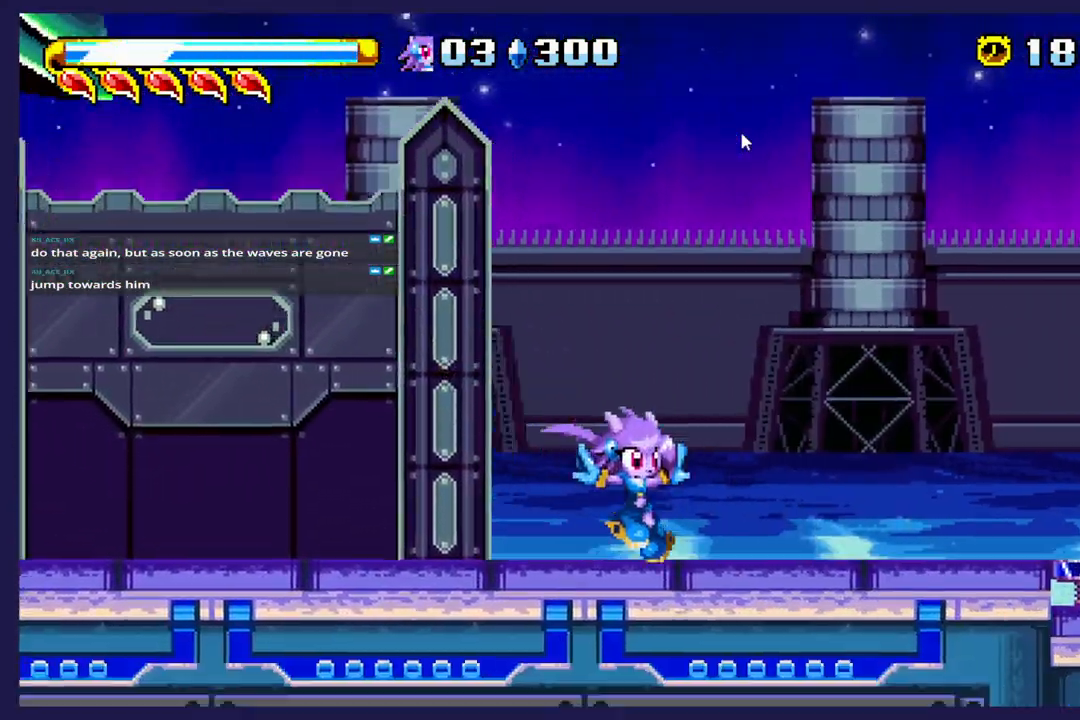
{"dt_ms": 500, "buttons": ["DPAD_RIGHT"], "left_stick": "center", "events": [[67, "A", "down"], [200, "A", "up"]]}
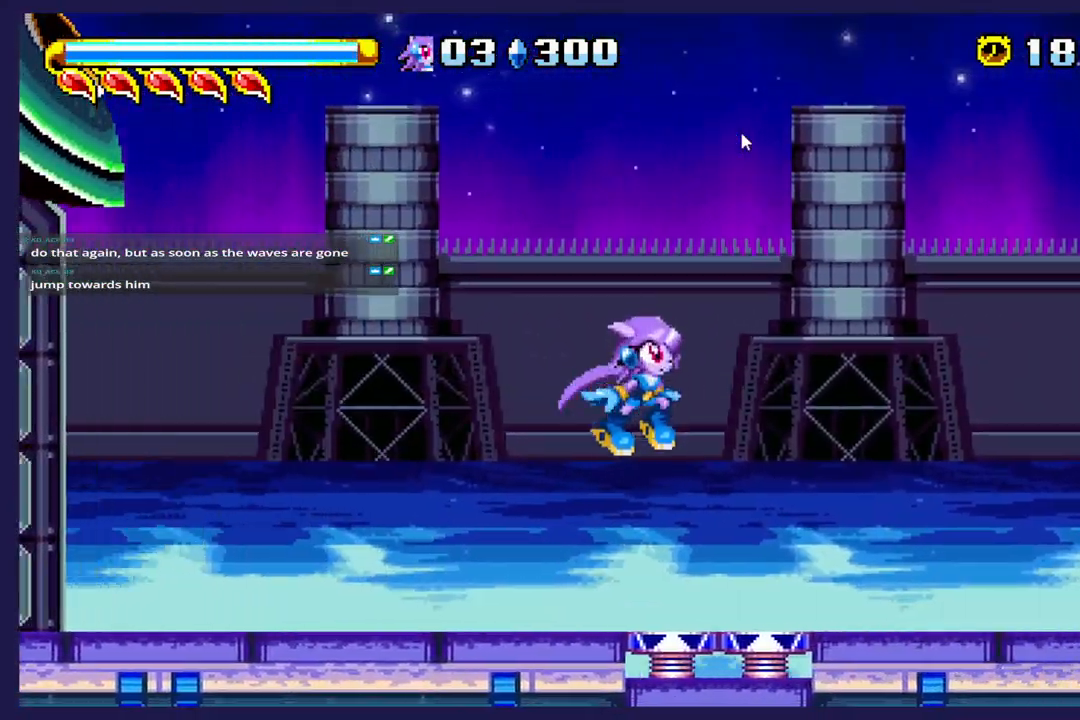
{"dt_ms": 500, "buttons": ["DPAD_RIGHT"], "left_stick": "center", "events": [[367, "A", "down"], [467, "A", "up"]]}
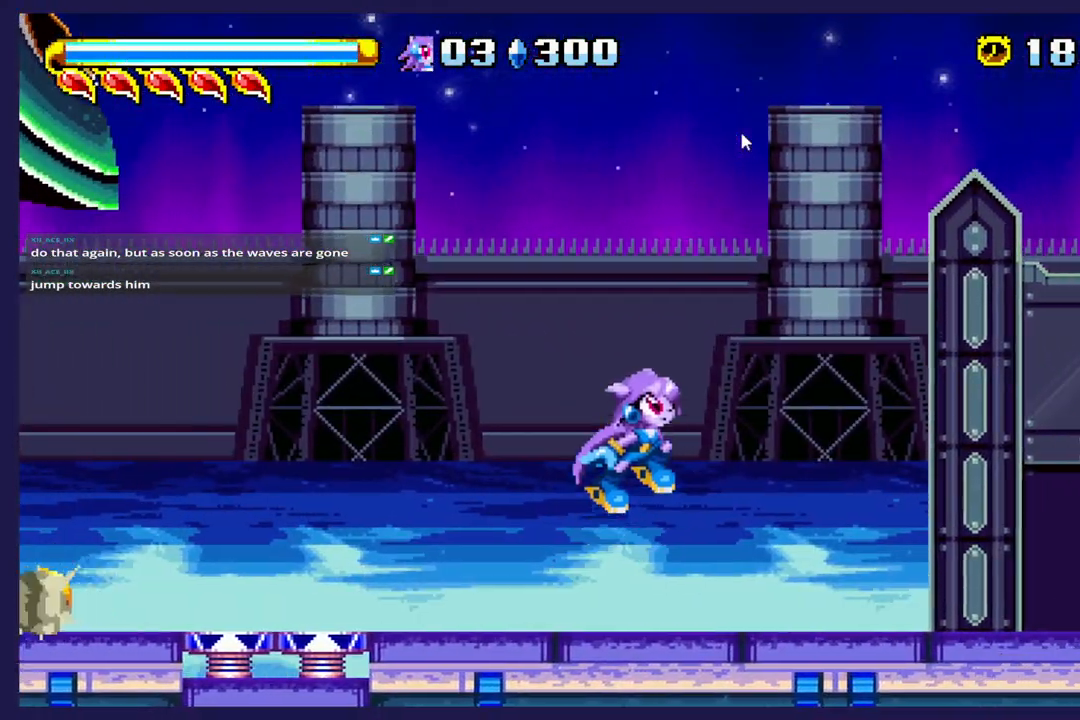
{"dt_ms": 500, "buttons": ["DPAD_RIGHT"], "left_stick": "center", "events": []}
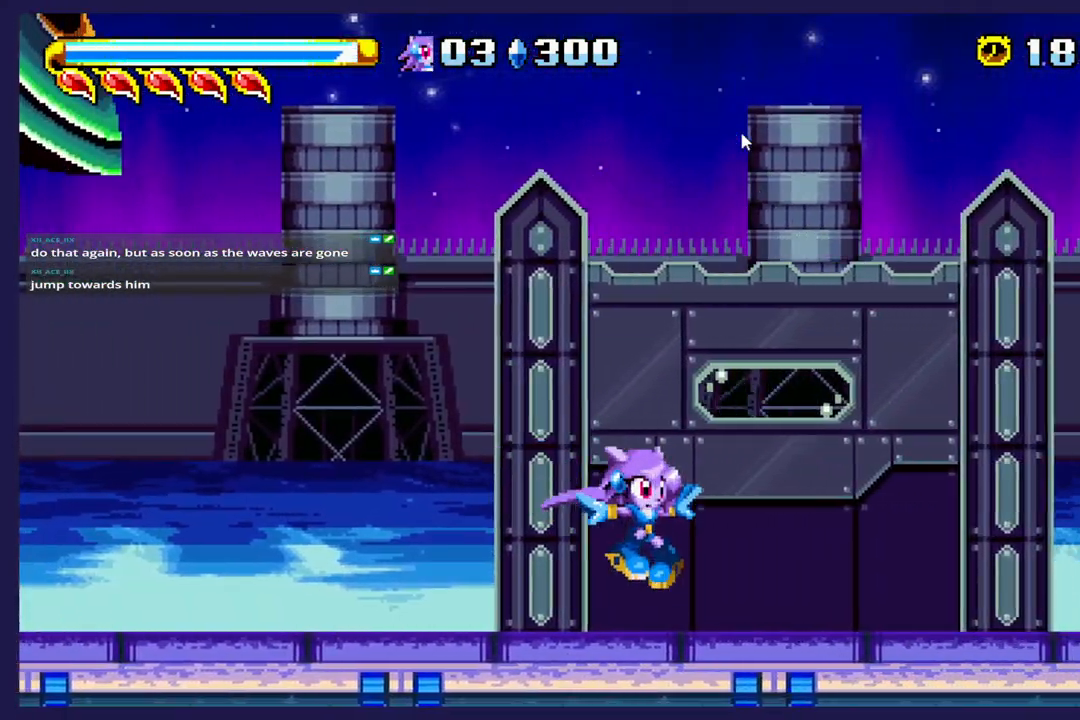
{"dt_ms": 500, "buttons": ["DPAD_RIGHT"], "left_stick": "center", "events": [[117, "A", "down"], [183, "A", "up"]]}
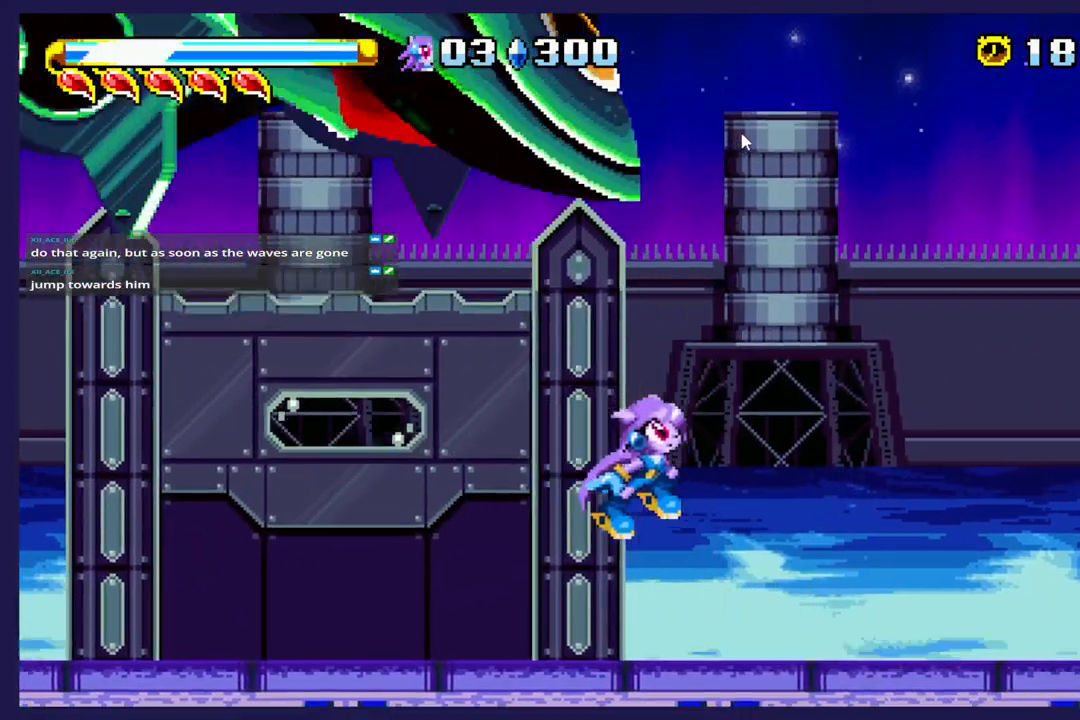
{"dt_ms": 500, "buttons": ["DPAD_RIGHT"], "left_stick": "center", "events": []}
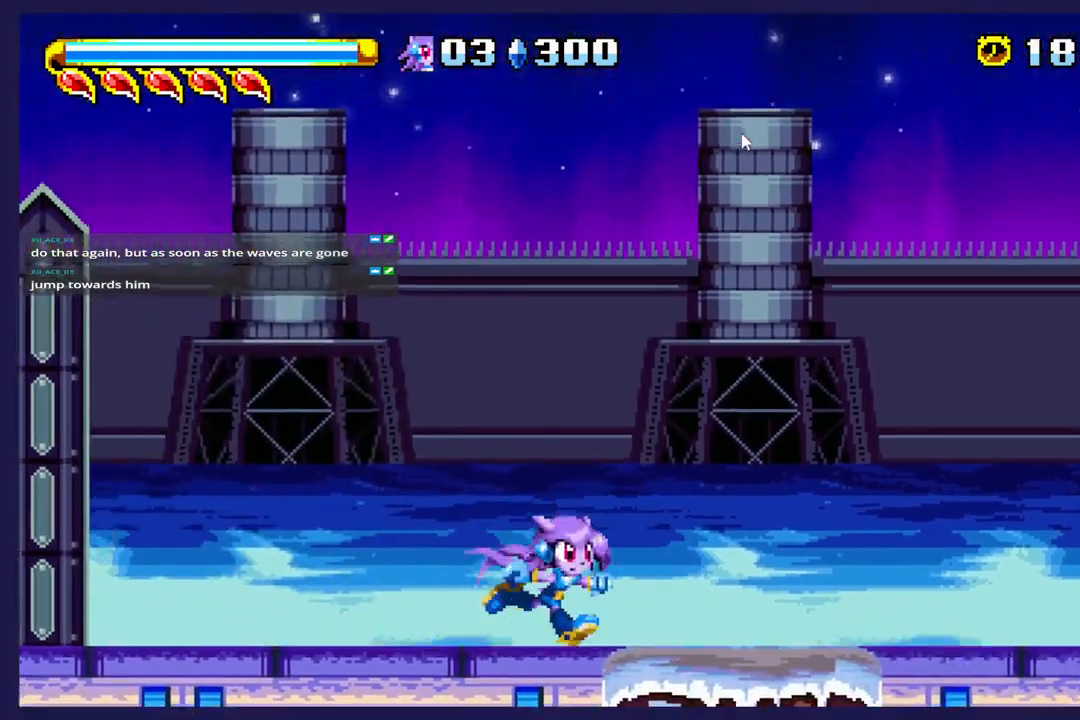
{"dt_ms": 500, "buttons": ["DPAD_RIGHT"], "left_stick": "center", "events": []}
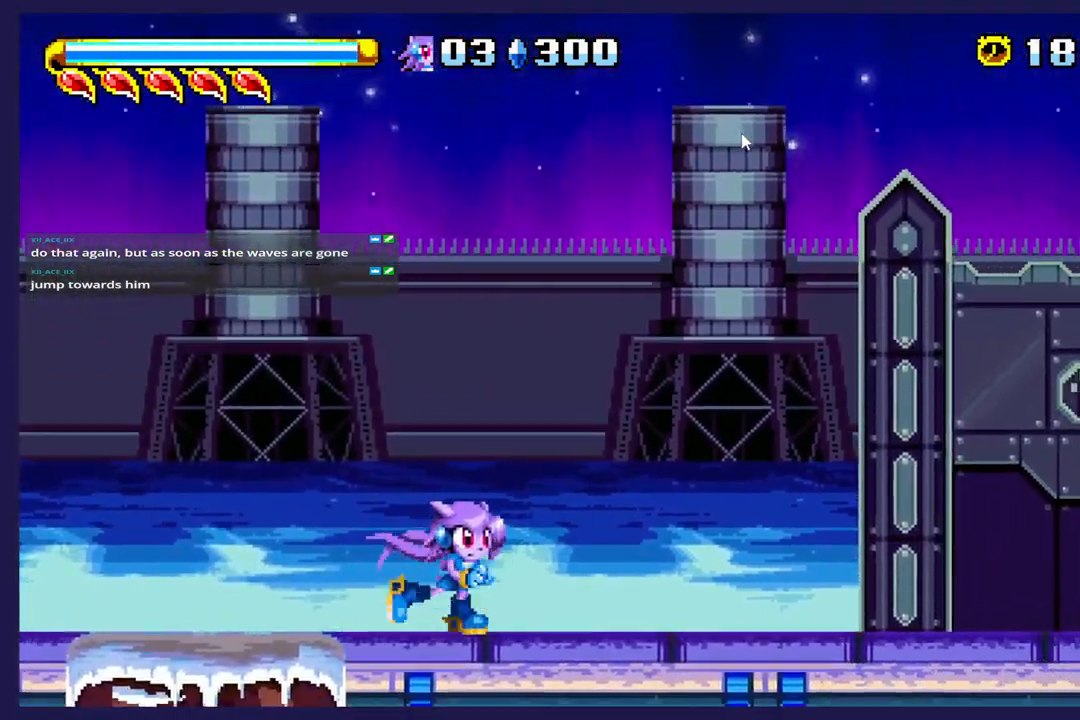
{"dt_ms": 500, "buttons": ["DPAD_RIGHT"], "left_stick": "center", "events": []}
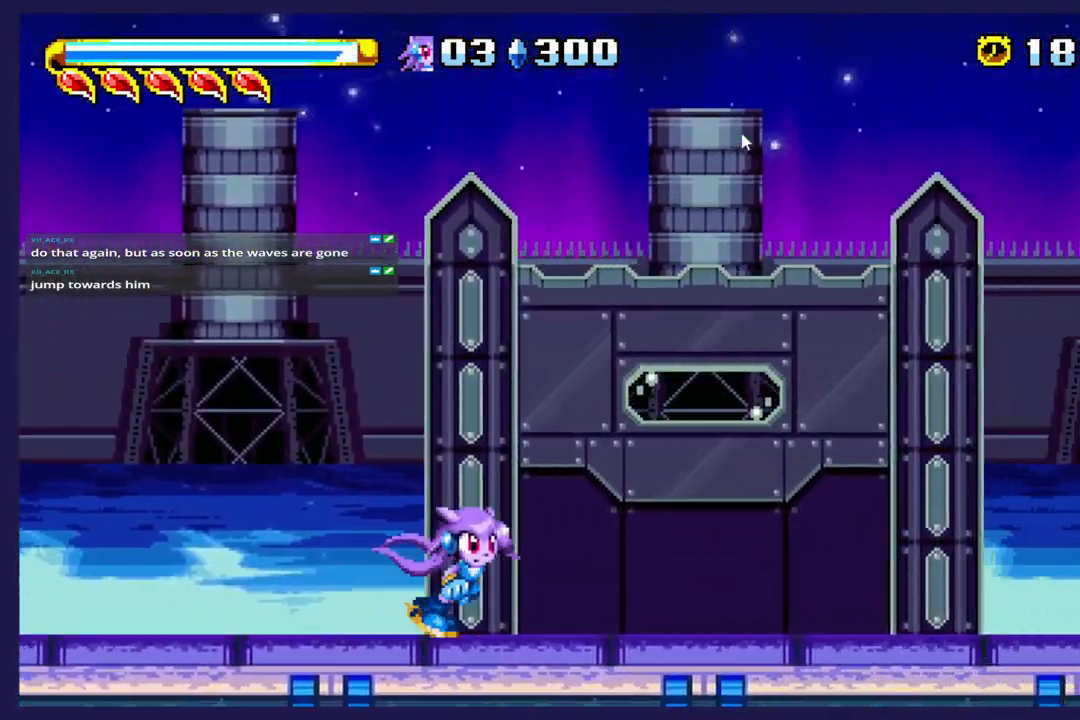
{"dt_ms": 500, "buttons": ["DPAD_LEFT"], "left_stick": "center", "events": [[50, "DPAD_RIGHT", "up"], [100, "DPAD_LEFT", "down"]]}
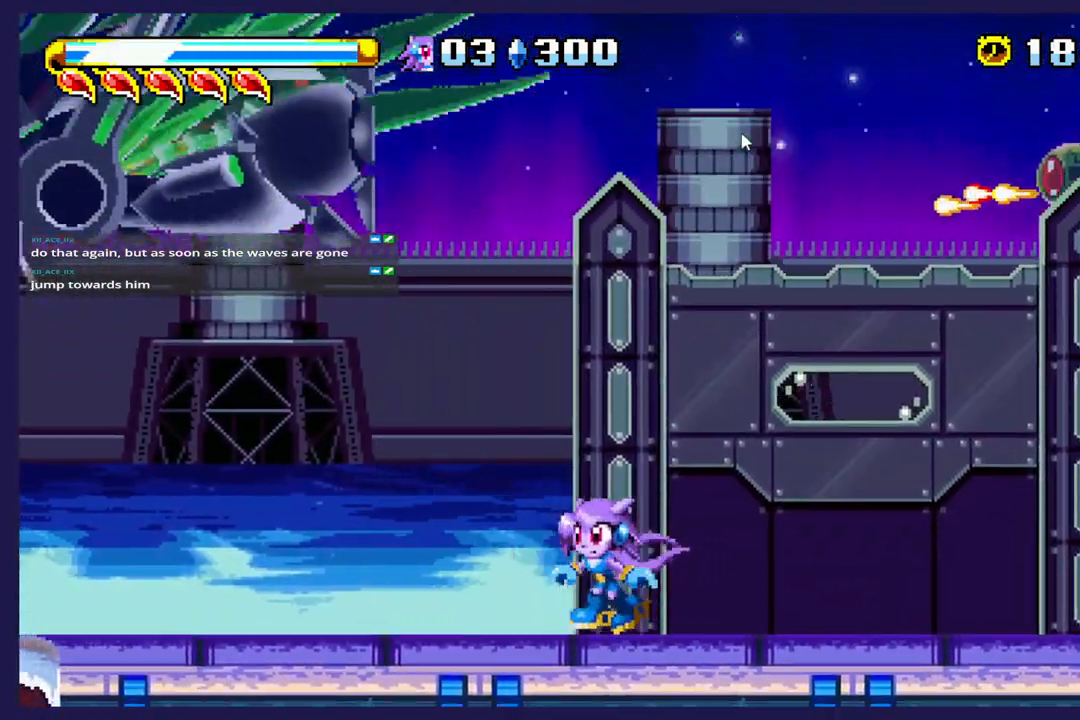
{"dt_ms": 500, "buttons": ["DPAD_RIGHT"], "left_stick": "center", "events": [[67, "DPAD_LEFT", "up"], [117, "DPAD_RIGHT", "down"]]}
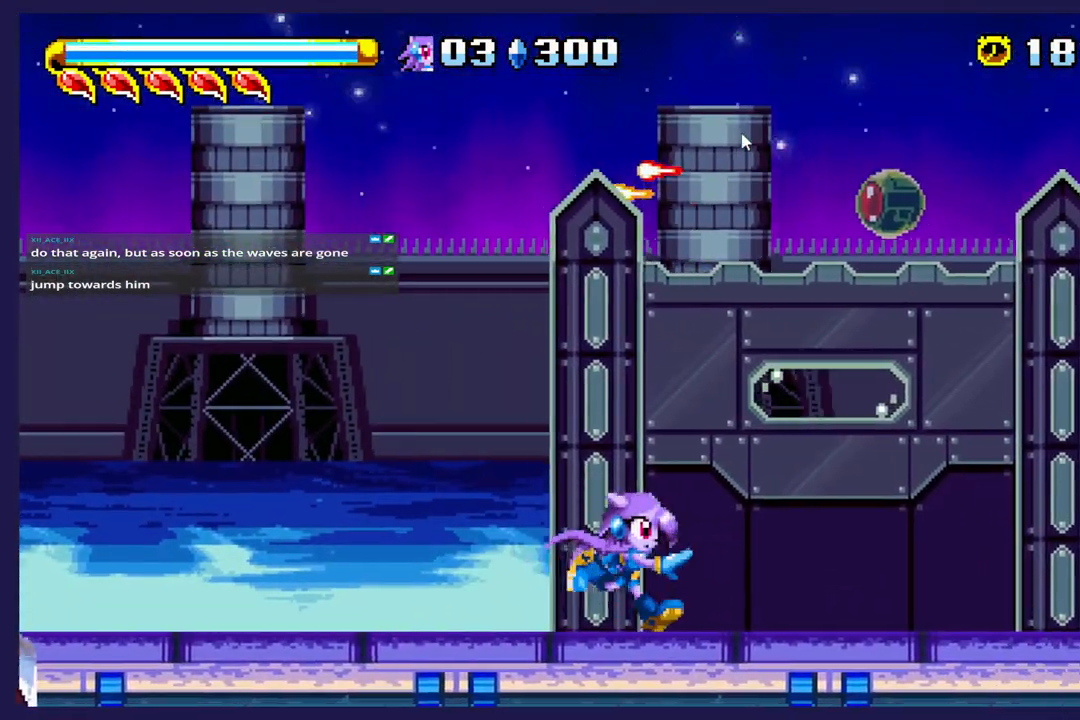
{"dt_ms": 500, "buttons": ["DPAD_RIGHT"], "left_stick": "center", "events": []}
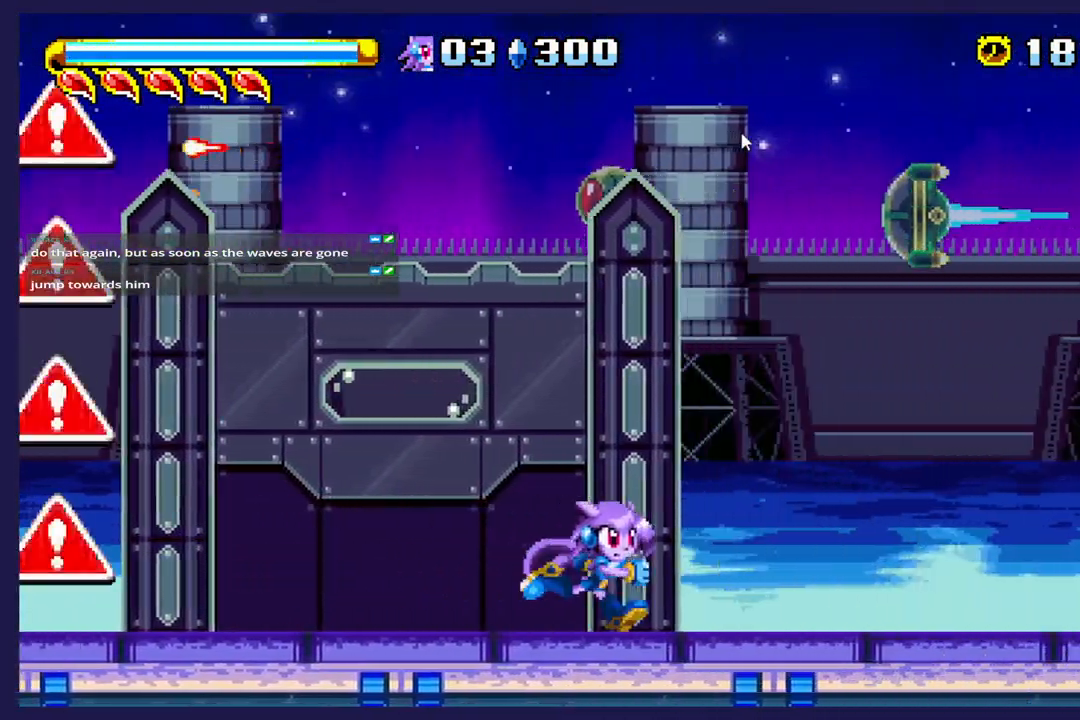
{"dt_ms": 500, "buttons": ["A", "DPAD_RIGHT"], "left_stick": "center", "events": [[433, "A", "down"]]}
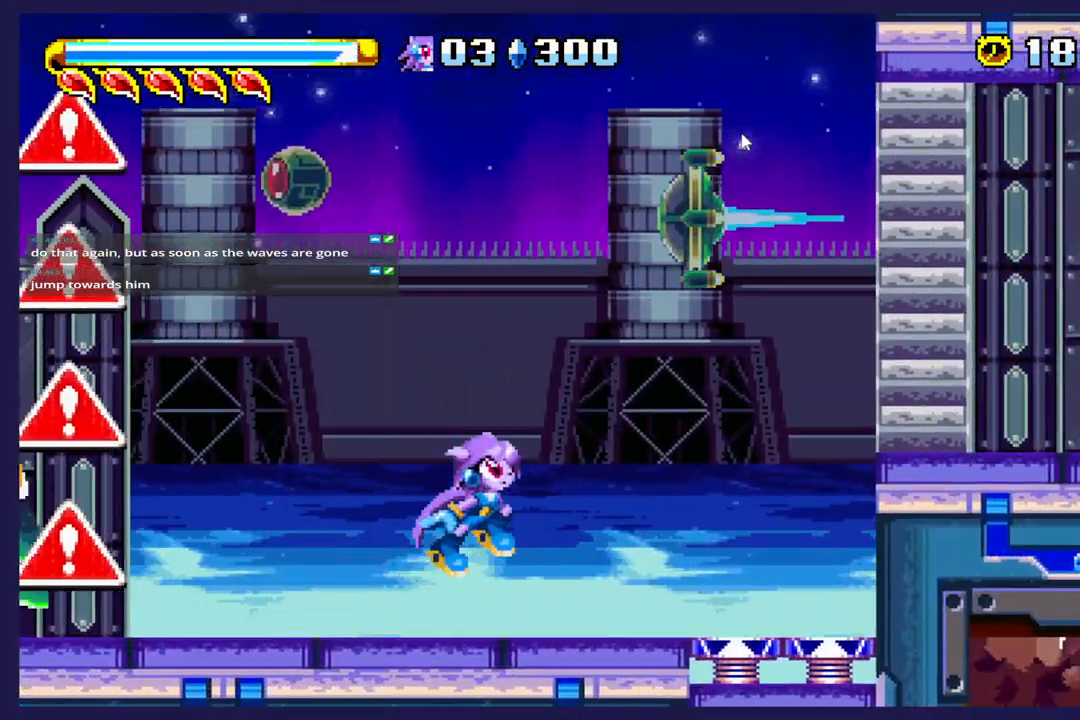
{"dt_ms": 500, "buttons": ["DPAD_LEFT"], "left_stick": "center", "events": [[17, "DPAD_RIGHT", "up"], [50, "A", "up"], [83, "DPAD_LEFT", "down"], [117, "B", "down"], [267, "B", "up"]]}
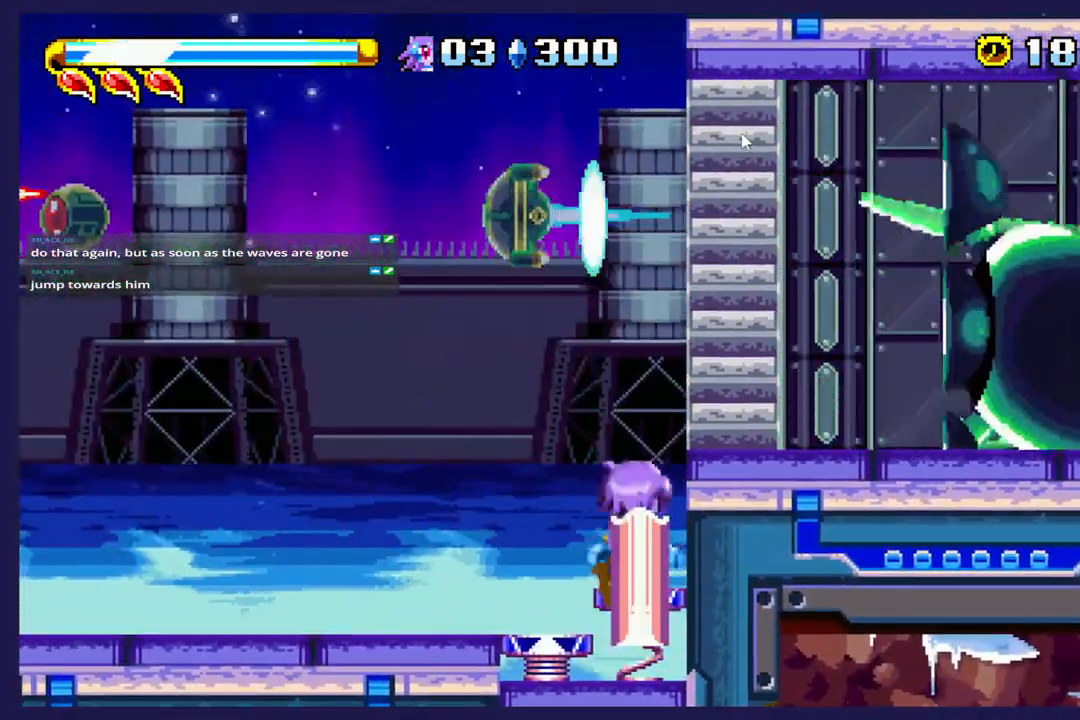
{"dt_ms": 500, "buttons": ["DPAD_LEFT"], "left_stick": "center", "events": []}
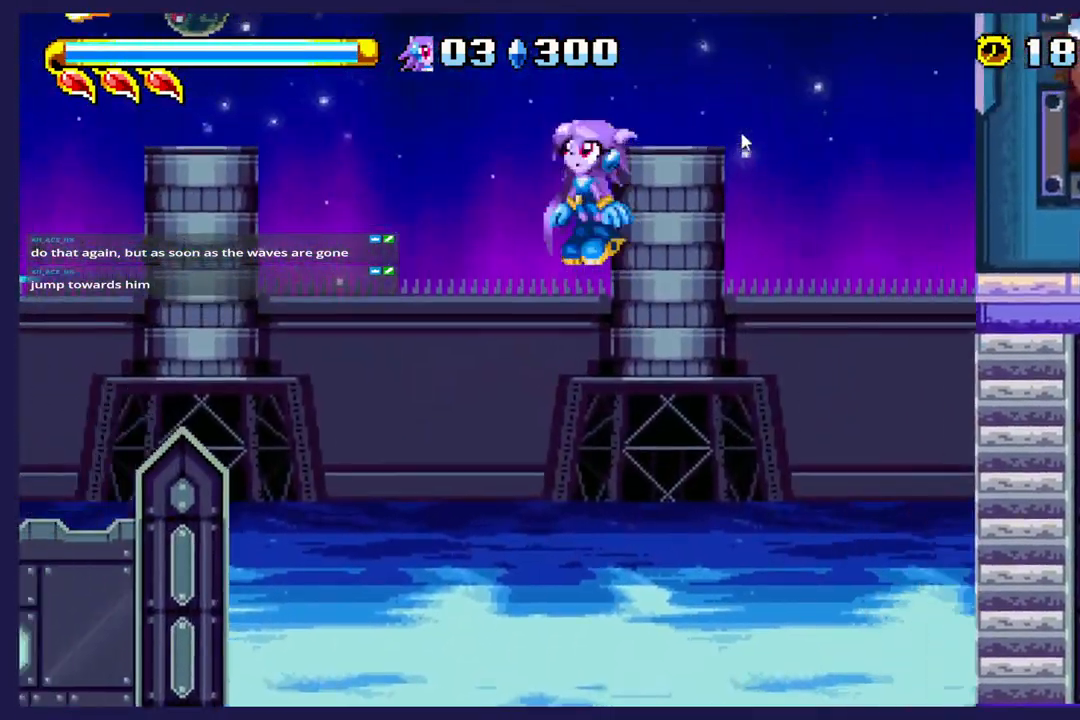
{"dt_ms": 500, "buttons": ["DPAD_LEFT"], "left_stick": "center", "events": []}